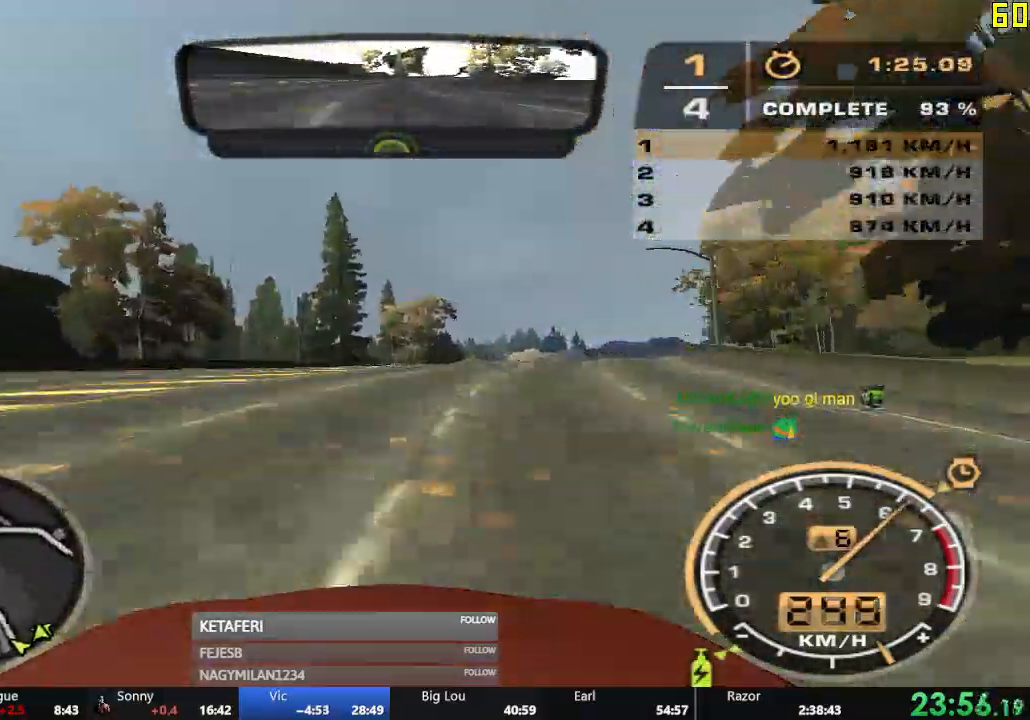
Gameplay with a controller (Xbox layout); each line is a JSON object with the inputs held at the frame after it. "events" lists button and stick changes between this image and that frame as [ms after this image, input, new state], when the widget could be followed in between. Not read: right_stick.
{"buttons": ["R2"], "left_stick": "right", "events": [[117, "left_stick", "center"], [467, "left_stick", "right"]]}
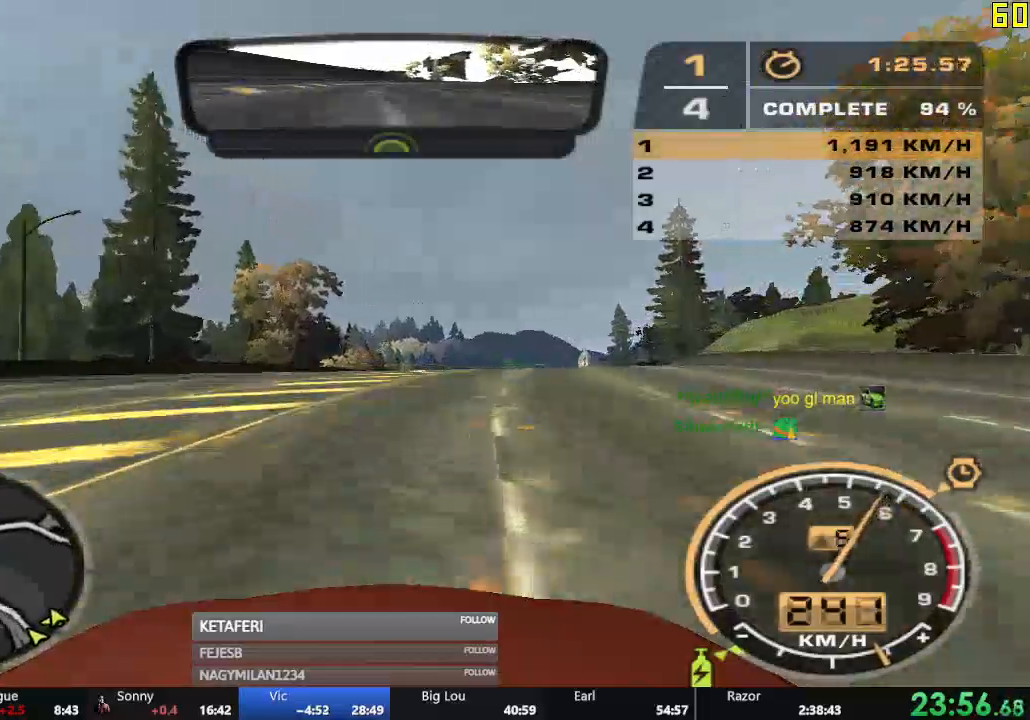
{"buttons": ["R2"], "left_stick": "center", "events": [[184, "left_stick", "center"]]}
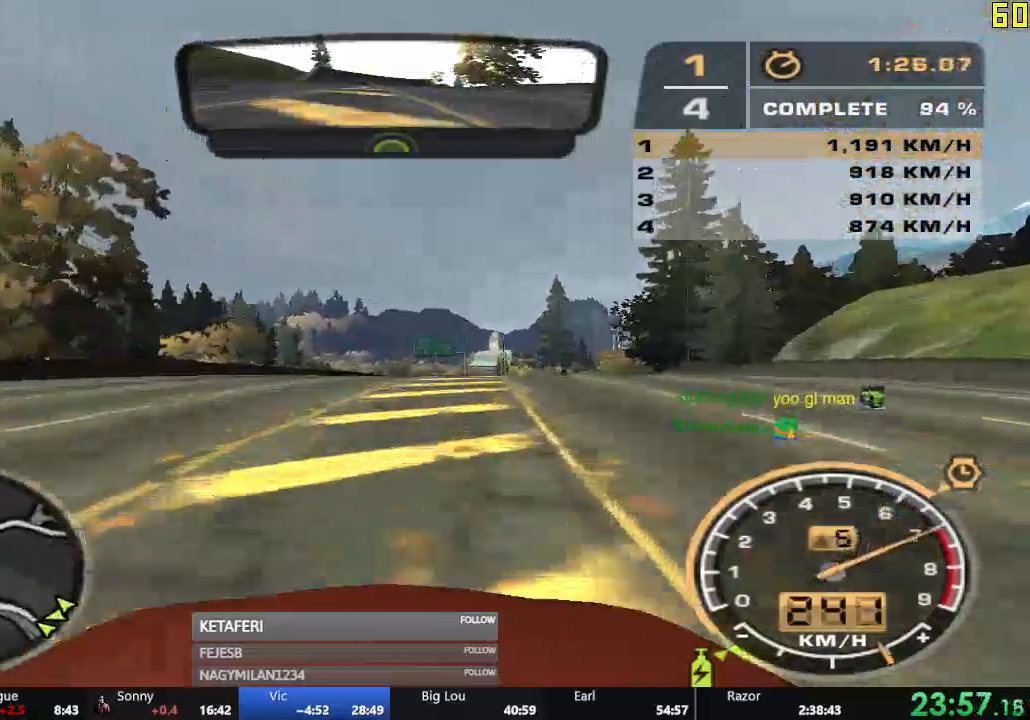
{"buttons": ["R2"], "left_stick": "center", "events": []}
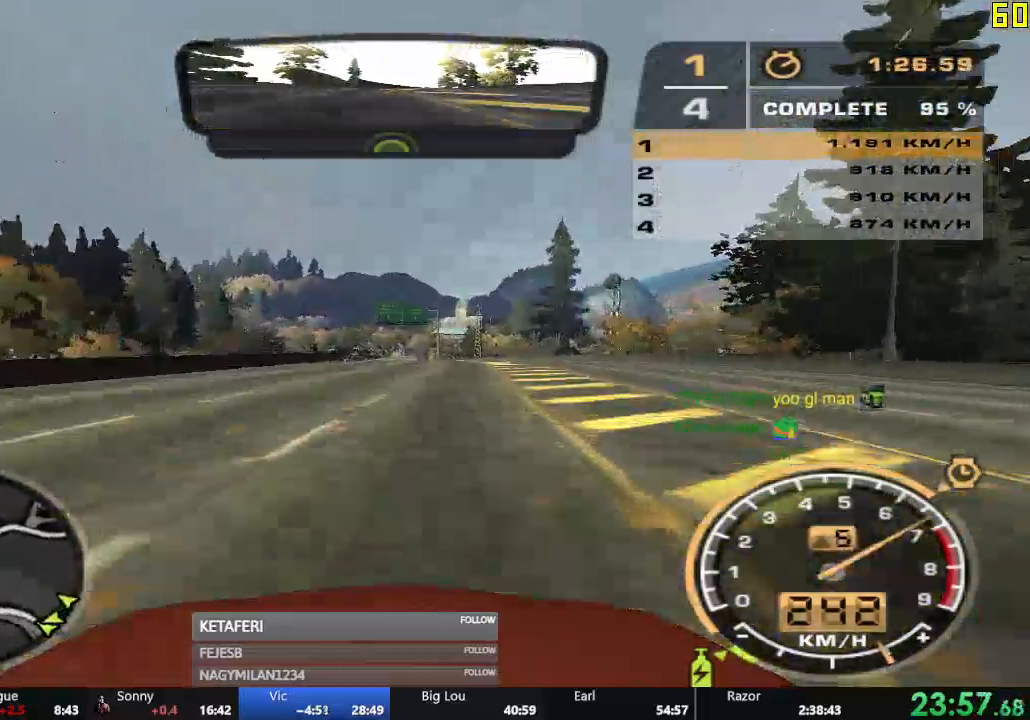
{"buttons": ["R2"], "left_stick": "center", "events": []}
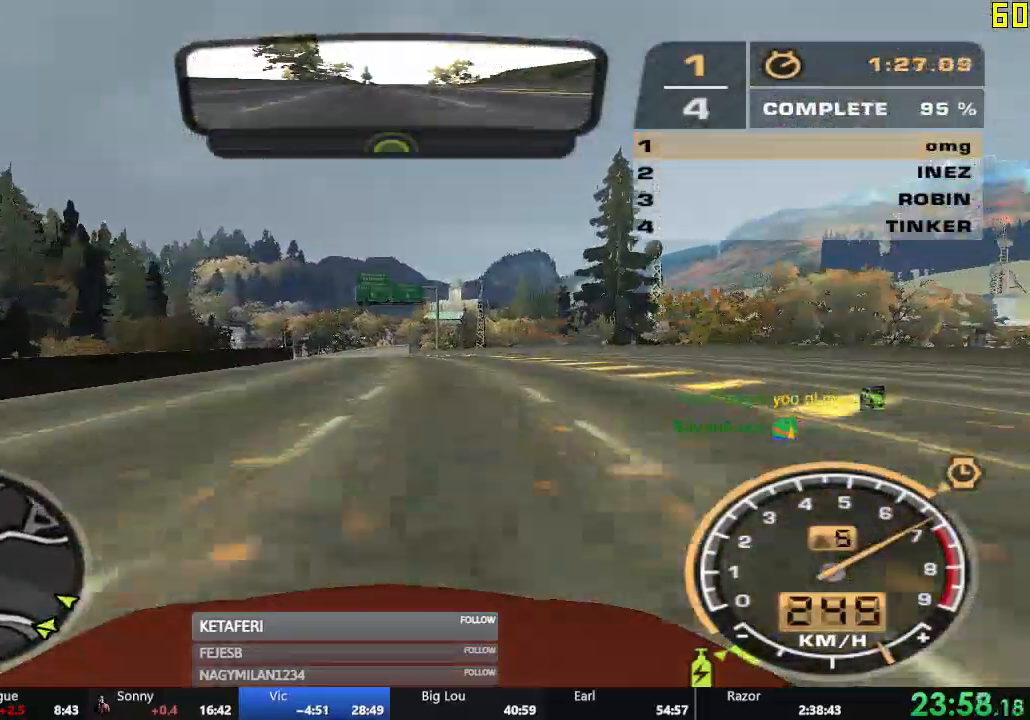
{"buttons": ["A", "R2"], "left_stick": "center", "events": [[116, "left_stick", "left"], [400, "left_stick", "center"], [500, "A", "down"]]}
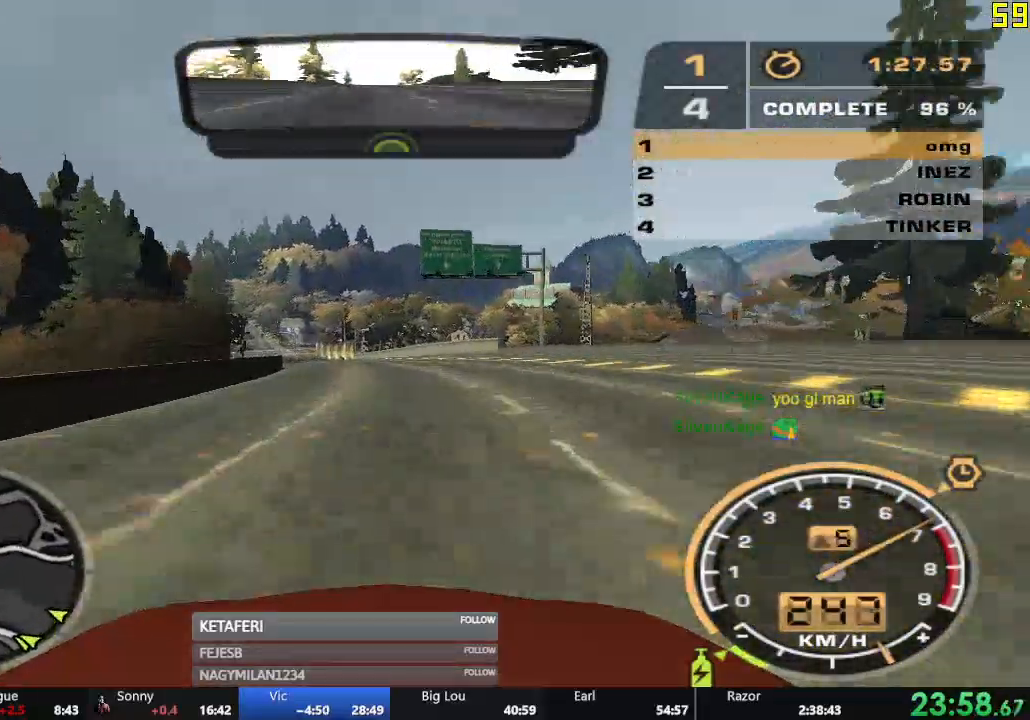
{"buttons": ["A", "R2"], "left_stick": "center", "events": [[150, "L2", "down"], [234, "L2", "up"]]}
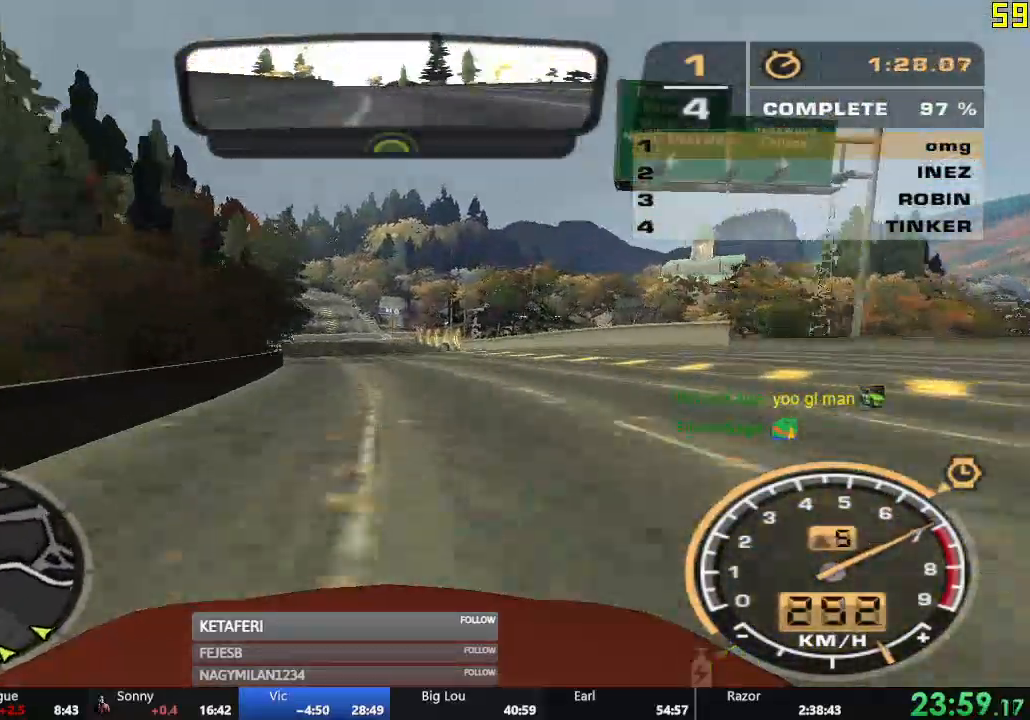
{"buttons": ["R2"], "left_stick": "center", "events": [[317, "A", "up"]]}
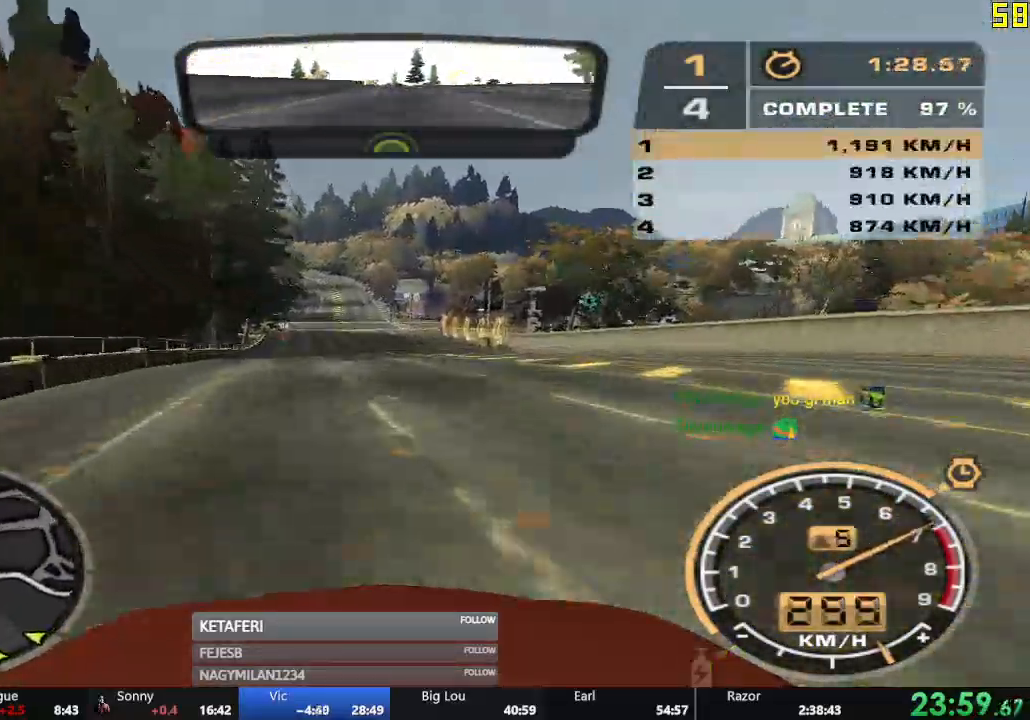
{"buttons": ["R2"], "left_stick": "center", "events": []}
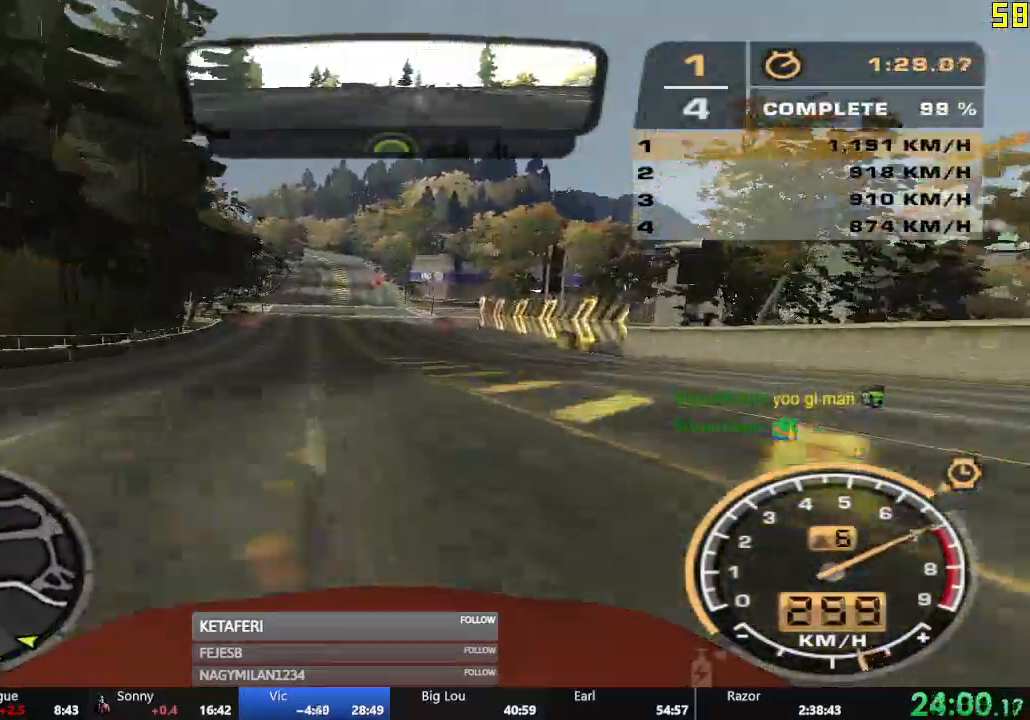
{"buttons": ["R2"], "left_stick": "center", "events": []}
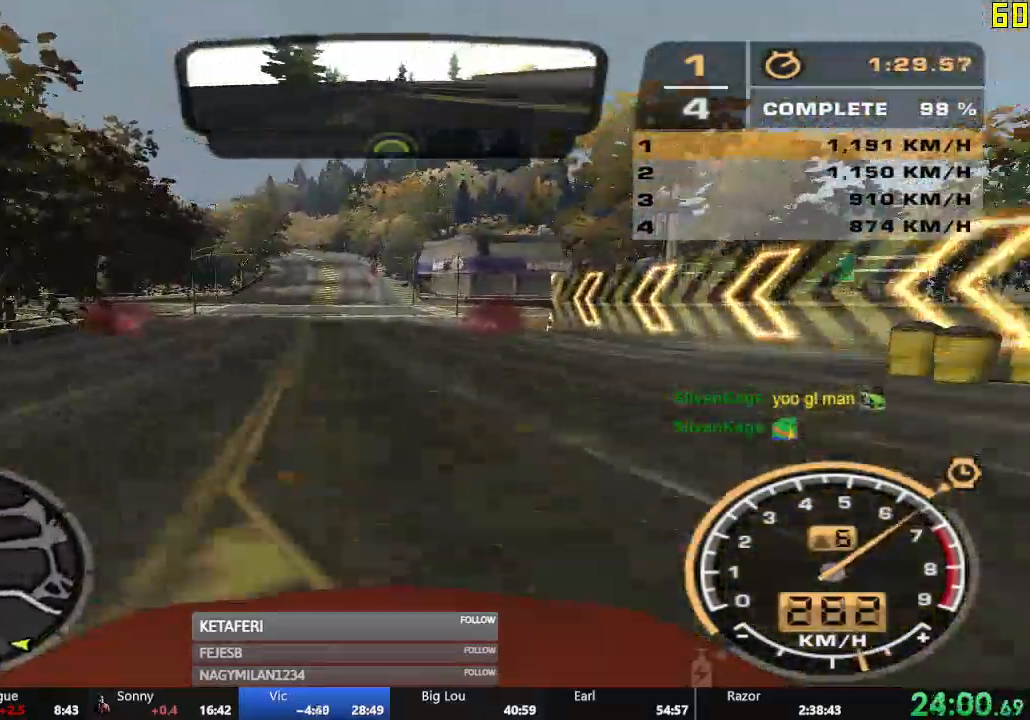
{"buttons": ["R2"], "left_stick": "center", "events": []}
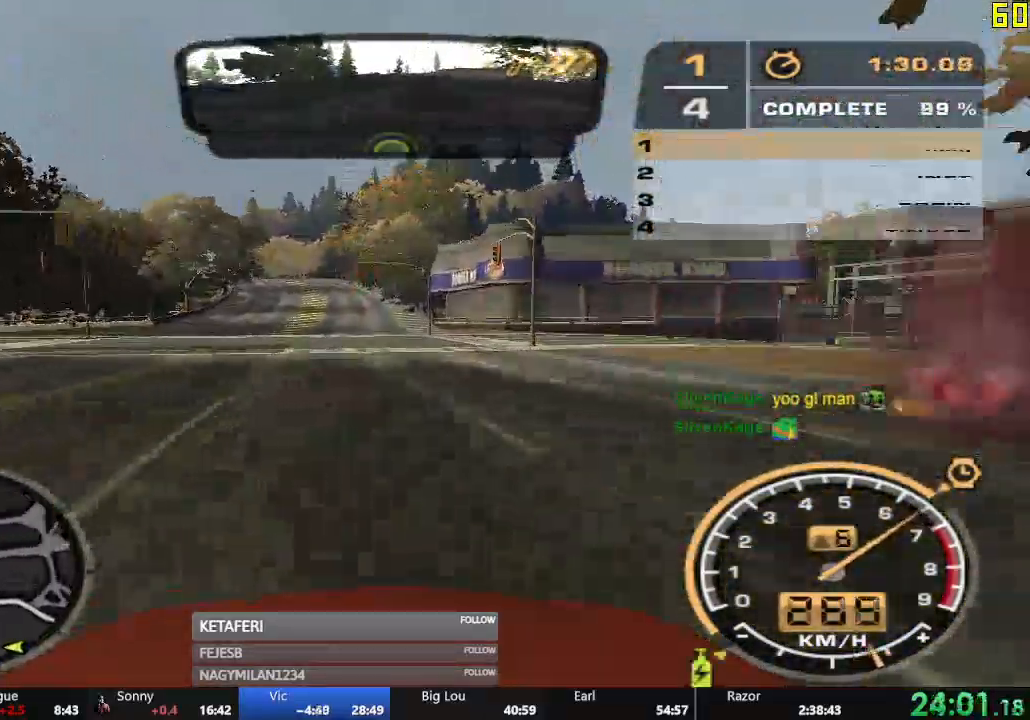
{"buttons": [], "left_stick": "center"}
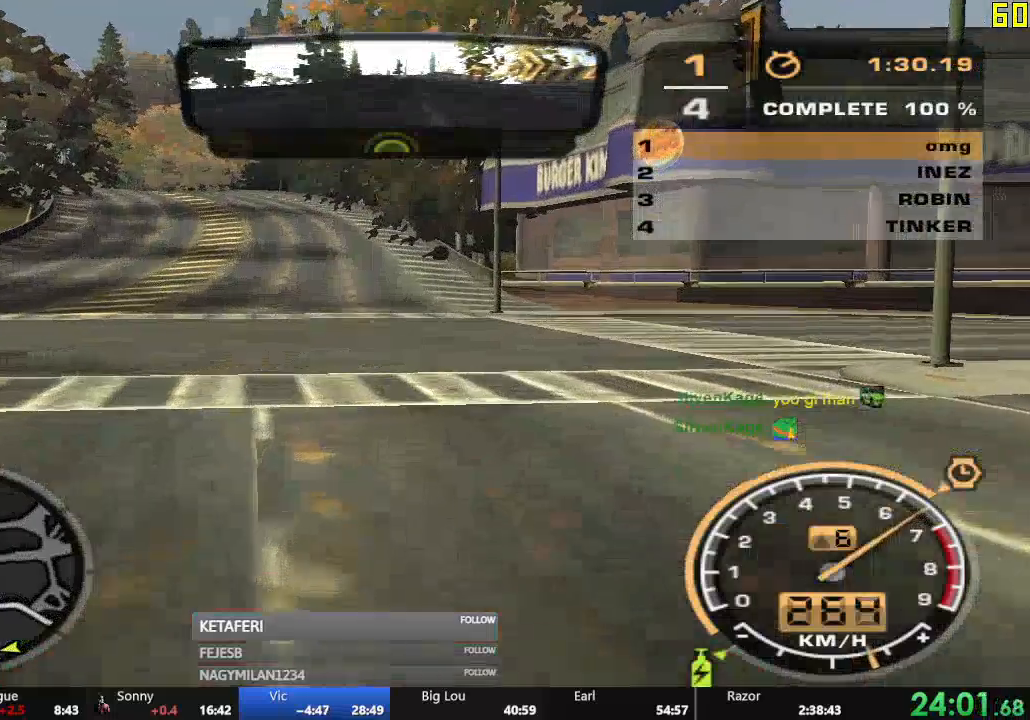
{"buttons": ["A"], "left_stick": "center", "events": [[50, "A", "down"], [100, "A", "up"], [200, "A", "down"], [250, "A", "up"], [334, "A", "down"], [417, "A", "up"], [484, "A", "down"]]}
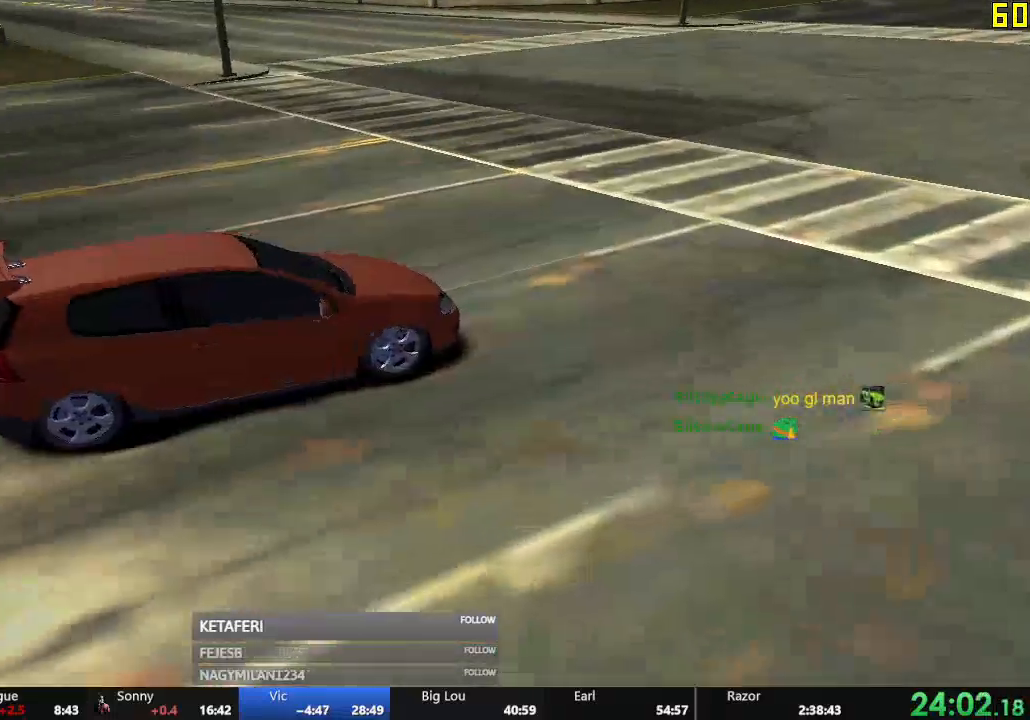
{"buttons": [], "left_stick": "center", "events": [[50, "A", "up"], [133, "A", "down"], [200, "A", "up"], [300, "A", "down"], [350, "A", "up"], [433, "A", "down"], [500, "A", "up"]]}
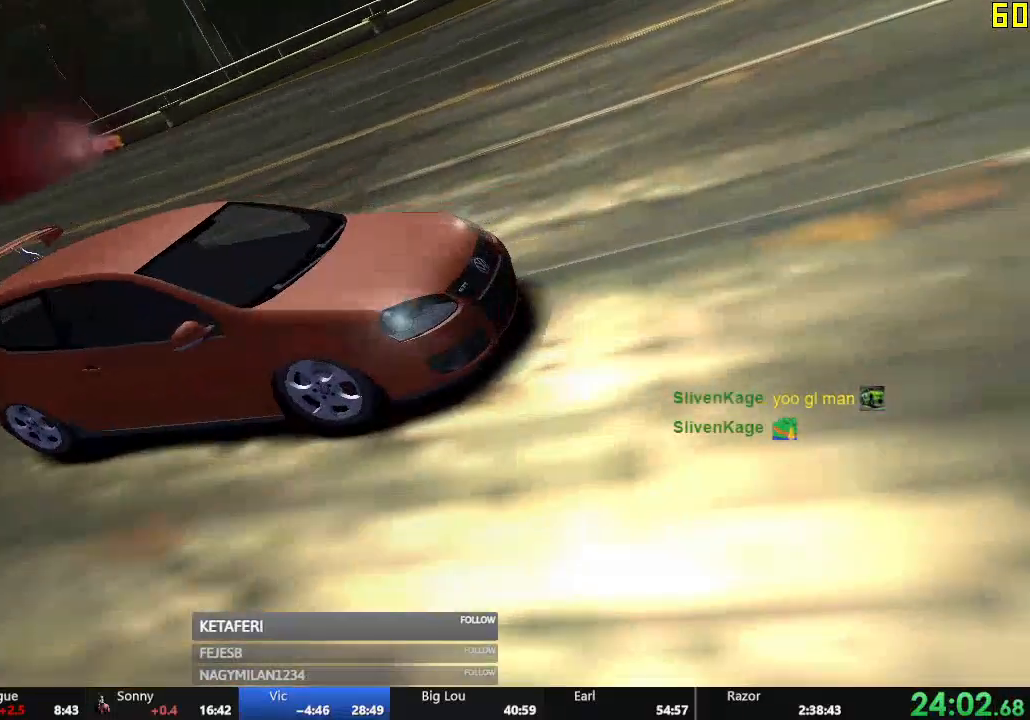
{"buttons": ["A"], "left_stick": "center", "events": [[83, "A", "down"], [133, "A", "up"], [234, "A", "down"], [284, "A", "up"], [367, "A", "down"], [434, "A", "up"], [500, "A", "down"]]}
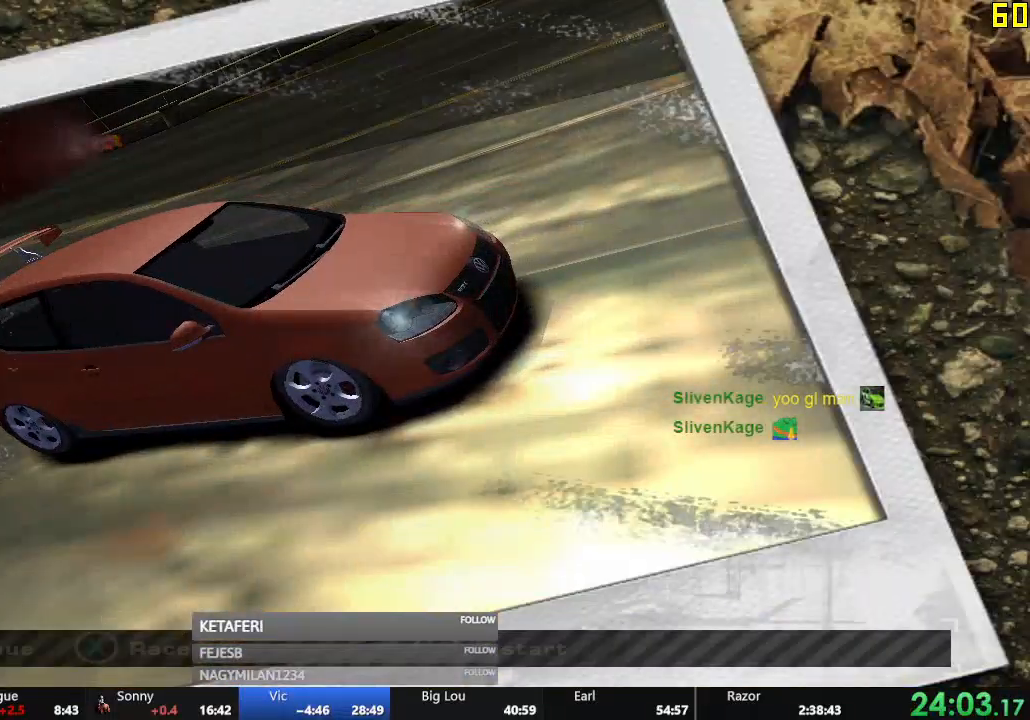
{"buttons": ["DPAD_LEFT"], "left_stick": "center", "events": [[51, "A", "up"], [134, "A", "down"], [184, "A", "up"], [234, "A", "down"], [317, "A", "up"], [368, "DPAD_LEFT", "down"], [418, "DPAD_LEFT", "up"], [484, "DPAD_LEFT", "down"]]}
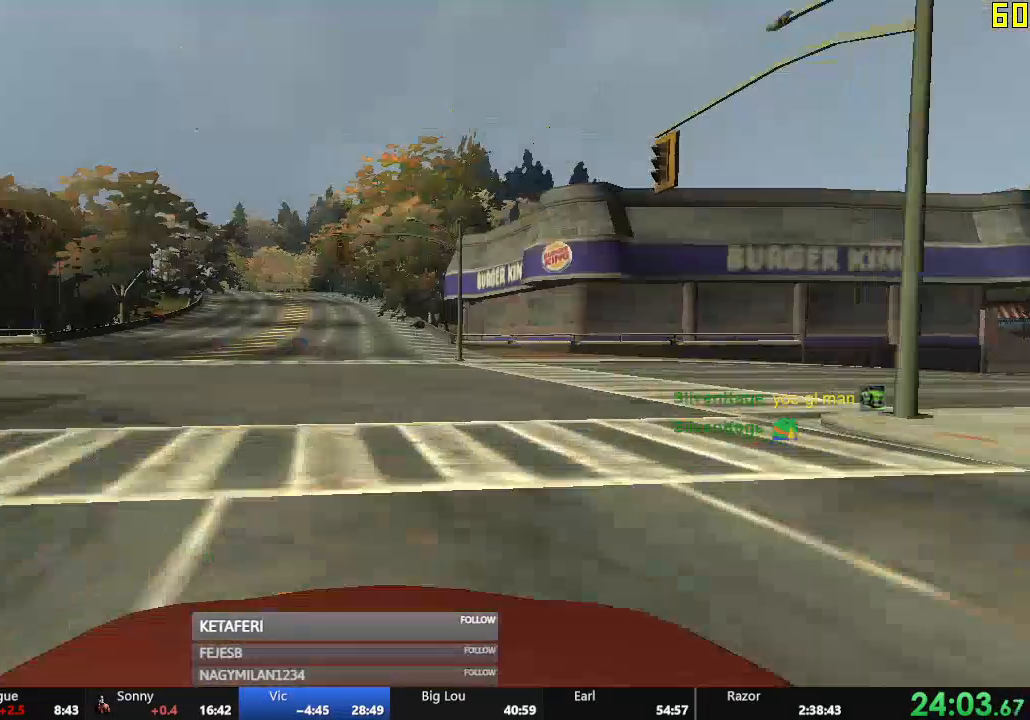
{"buttons": ["B"], "left_stick": "center", "events": [[50, "DPAD_LEFT", "up"], [100, "DPAD_LEFT", "down"], [184, "DPAD_LEFT", "up"], [234, "DPAD_LEFT", "down"], [284, "DPAD_LEFT", "up"], [367, "DPAD_LEFT", "down"], [417, "DPAD_LEFT", "up"], [450, "B", "down"]]}
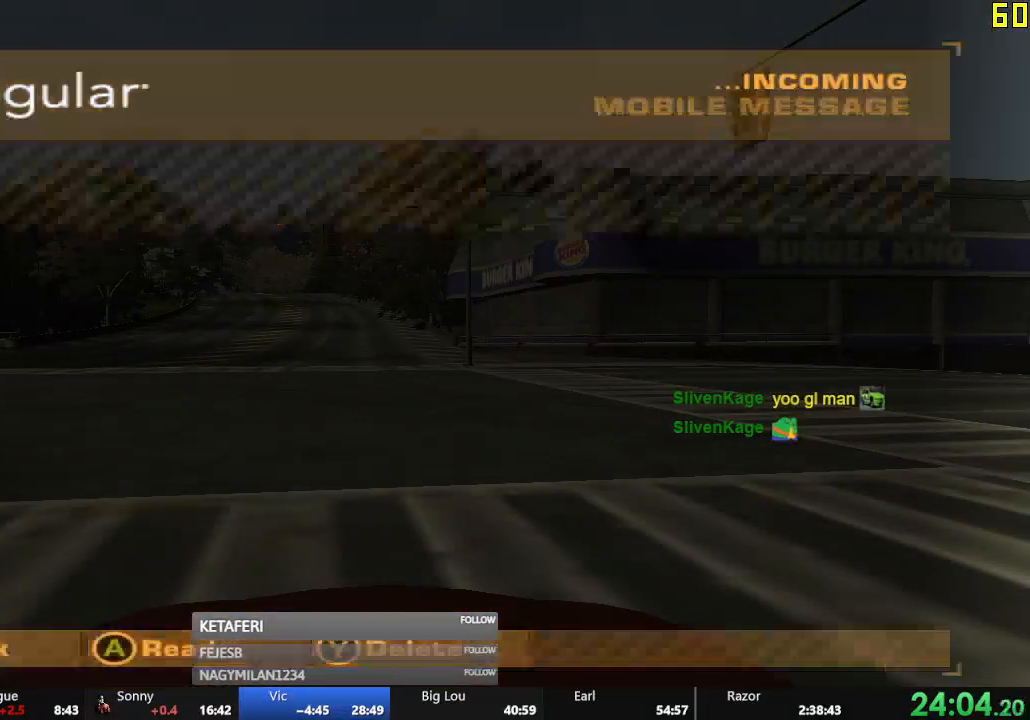
{"buttons": [], "left_stick": "center", "events": [[33, "B", "up"], [83, "B", "down"], [166, "B", "up"], [233, "B", "down"], [316, "B", "up"], [383, "B", "down"], [467, "B", "up"]]}
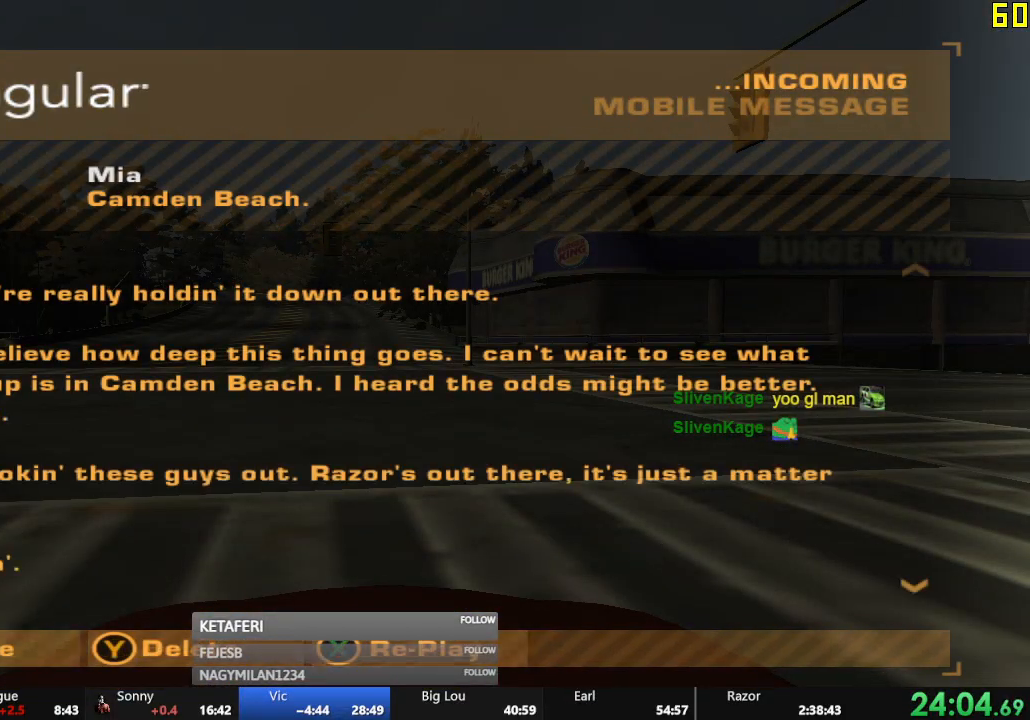
{"buttons": ["B"], "left_stick": "center", "events": [[50, "B", "down"], [133, "B", "up"], [184, "B", "down"], [267, "B", "up"], [334, "B", "down"], [384, "B", "up"], [484, "B", "down"]]}
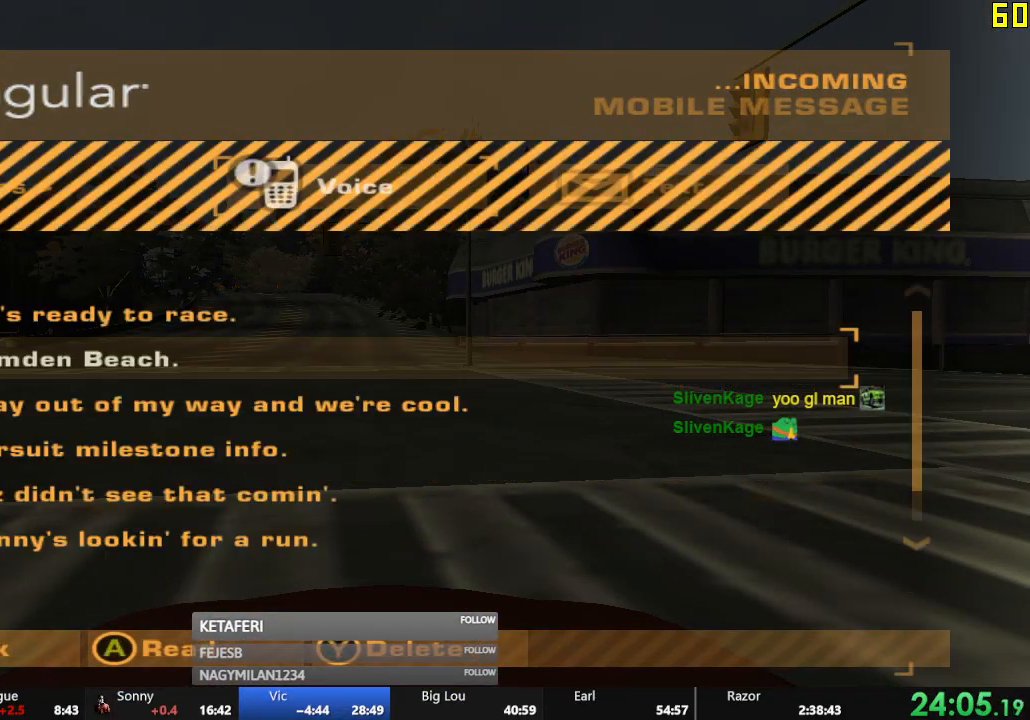
{"buttons": [], "left_stick": "center", "events": [[50, "B", "up"], [116, "B", "down"], [166, "B", "up"], [250, "B", "down"], [283, "B", "up"], [350, "B", "down"], [400, "DPAD_LEFT", "down"], [417, "B", "up"], [467, "DPAD_LEFT", "up"]]}
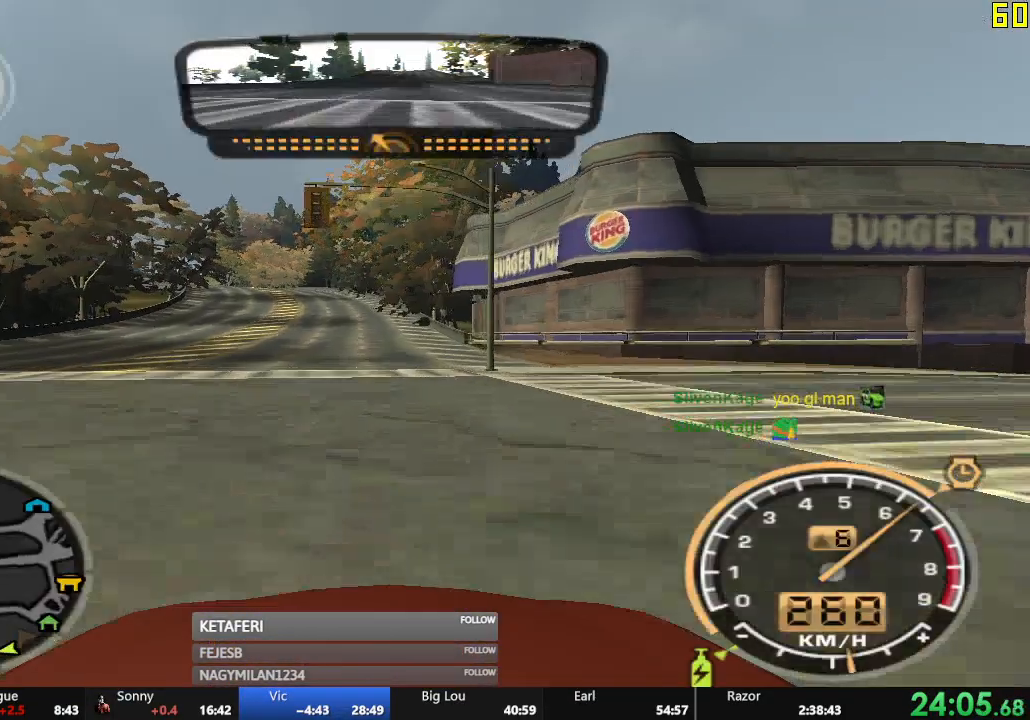
{"buttons": ["X"], "left_stick": "center", "events": [[17, "DPAD_LEFT", "down"], [83, "DPAD_LEFT", "up"], [133, "DPAD_LEFT", "down"], [217, "DPAD_LEFT", "up"], [334, "X", "down"], [384, "X", "up"], [467, "X", "down"]]}
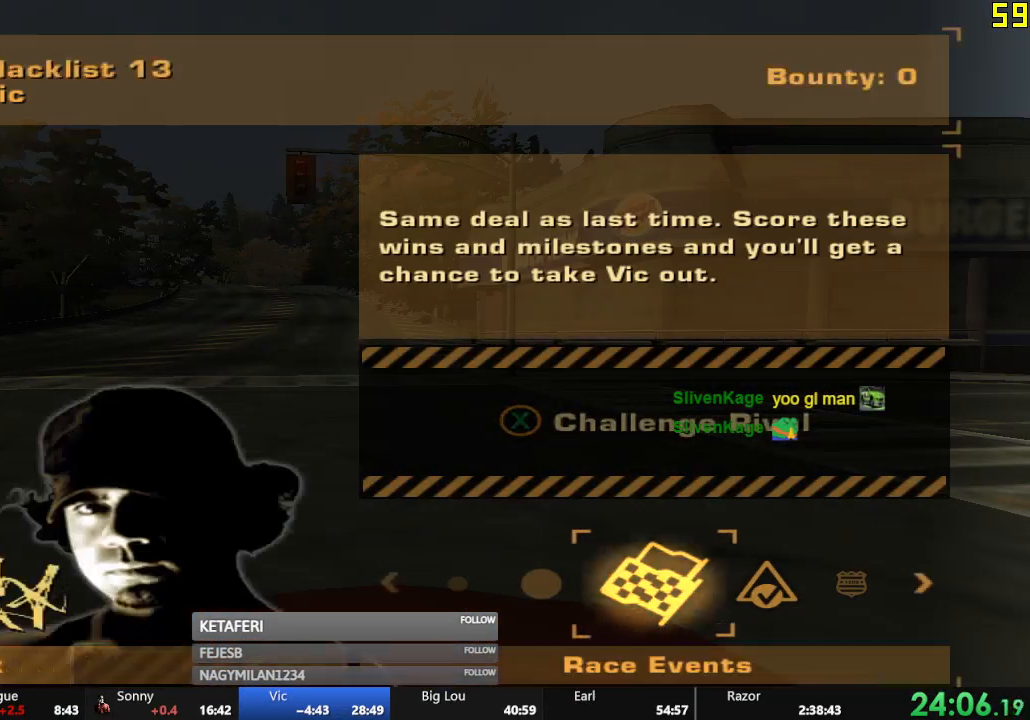
{"buttons": [], "left_stick": "center", "events": [[16, "X", "up"], [83, "X", "down"], [133, "X", "up"], [367, "A", "down"], [450, "A", "up"]]}
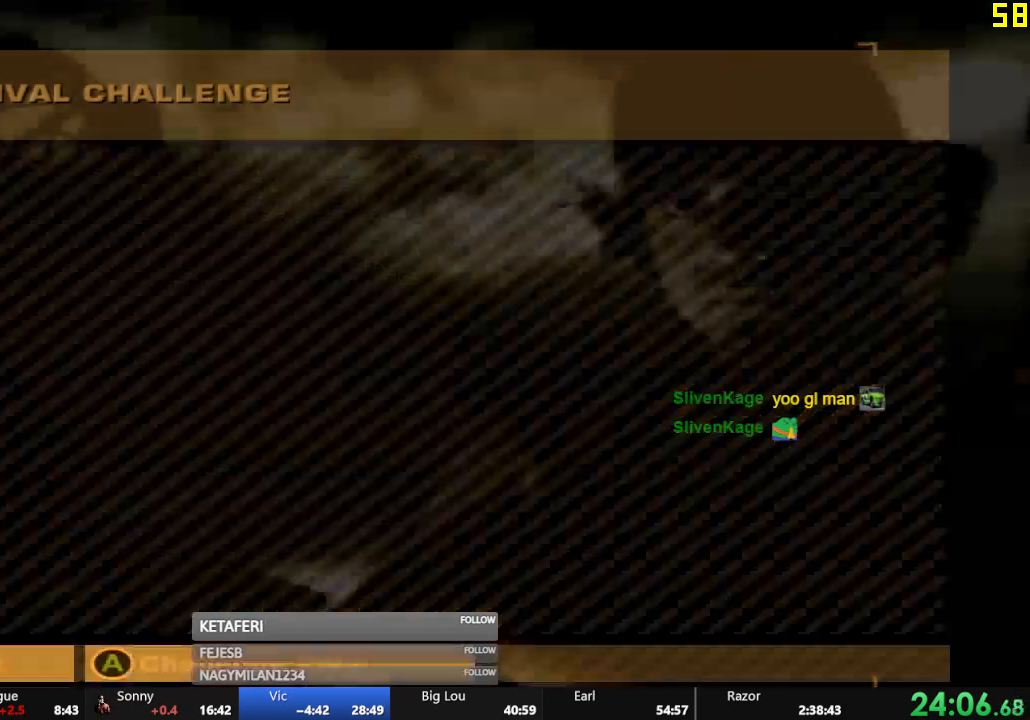
{"buttons": ["A"], "left_stick": "center", "events": [[17, "A", "down"], [100, "A", "up"], [184, "A", "down"], [250, "A", "up"], [367, "A", "down"], [400, "A", "up"], [500, "A", "down"]]}
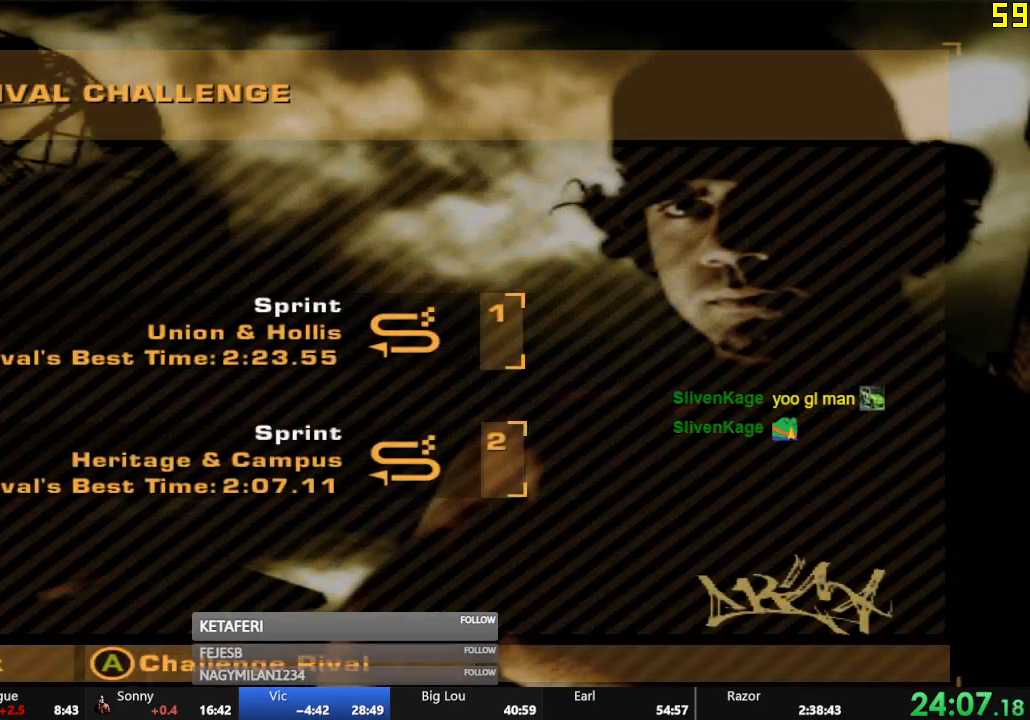
{"buttons": [], "left_stick": "center", "events": [[67, "A", "up"], [151, "A", "down"], [217, "A", "up"], [301, "A", "down"], [351, "A", "up"], [418, "A", "down"], [451, "A", "up"]]}
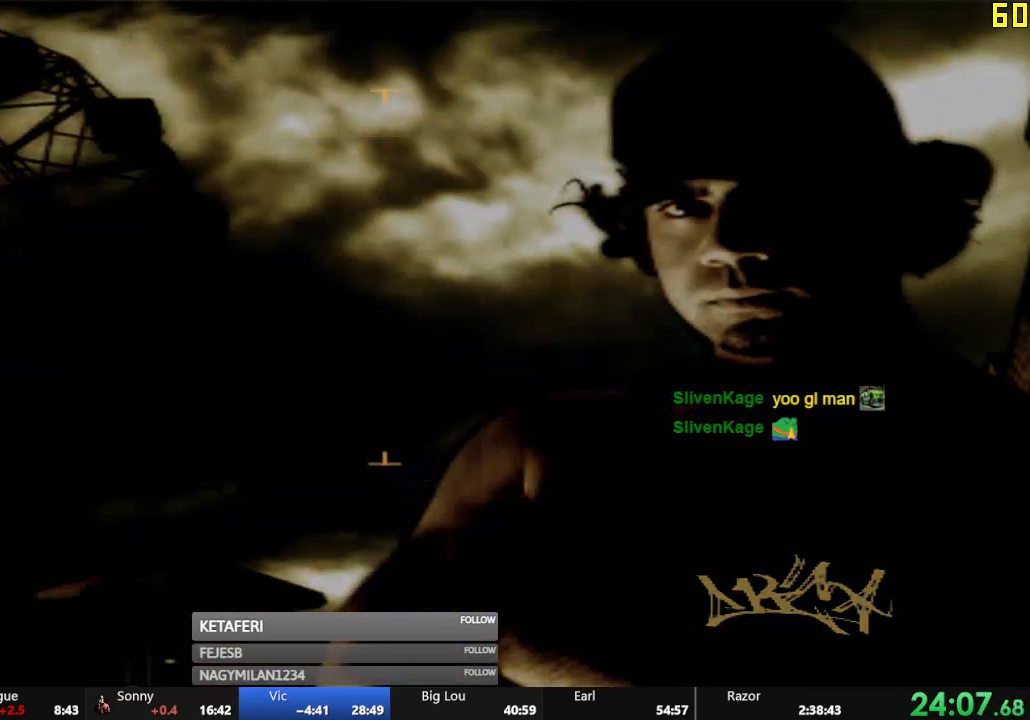
{"buttons": [], "left_stick": "center", "events": []}
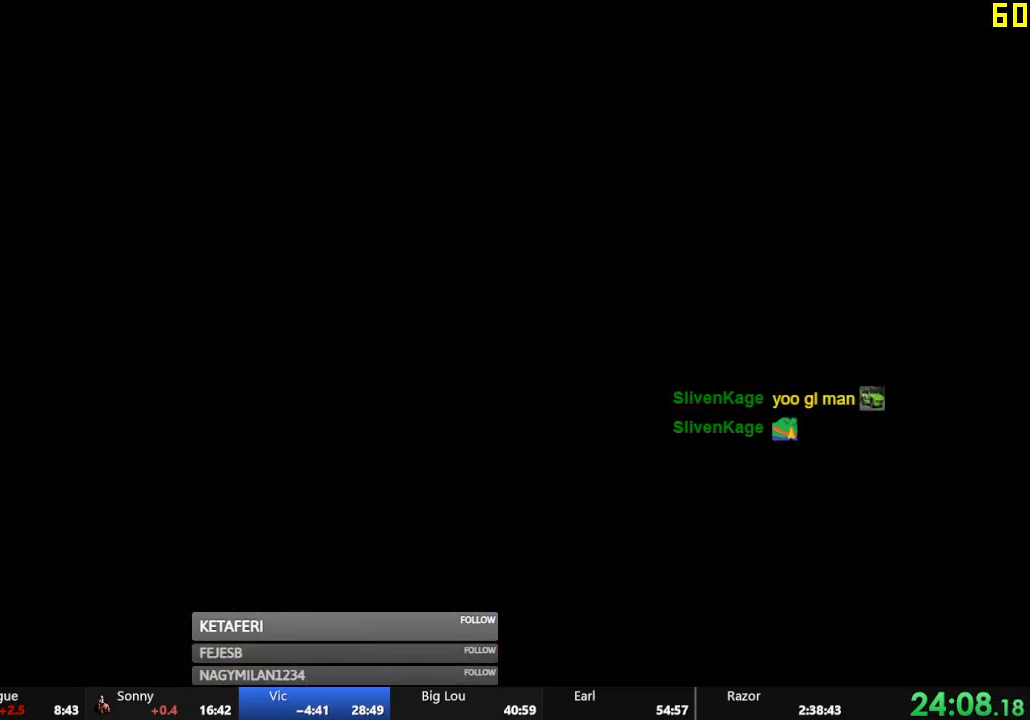
{"buttons": [], "left_stick": "center", "events": [[400, "A", "down"], [450, "A", "up"]]}
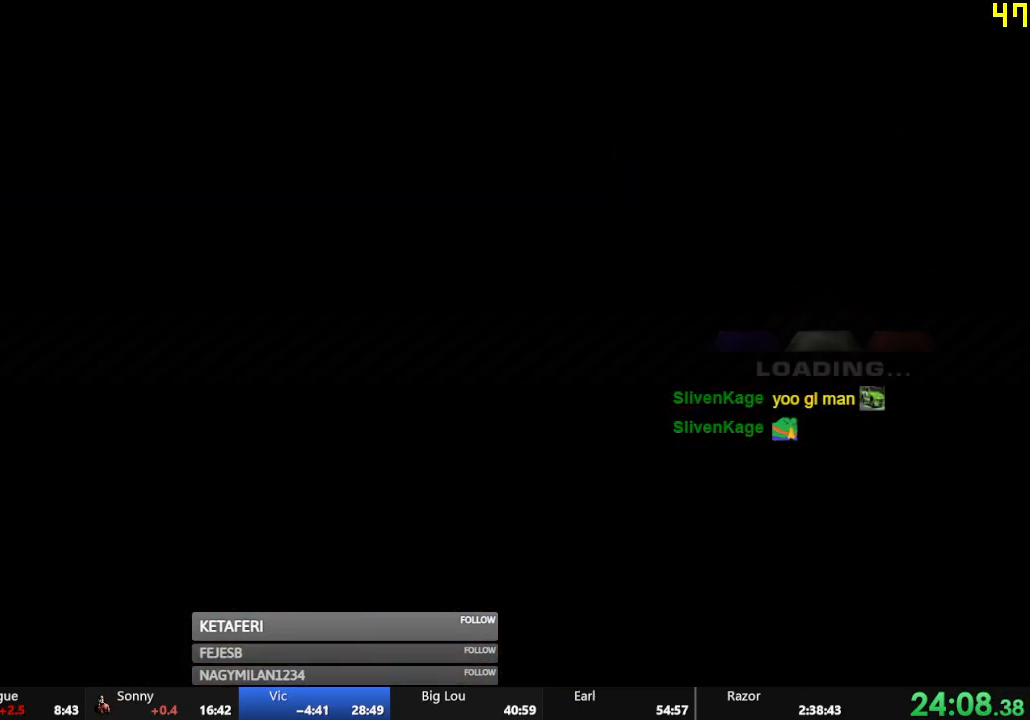
{"buttons": [], "left_stick": "center", "events": [[367, "A", "down"], [434, "A", "up"]]}
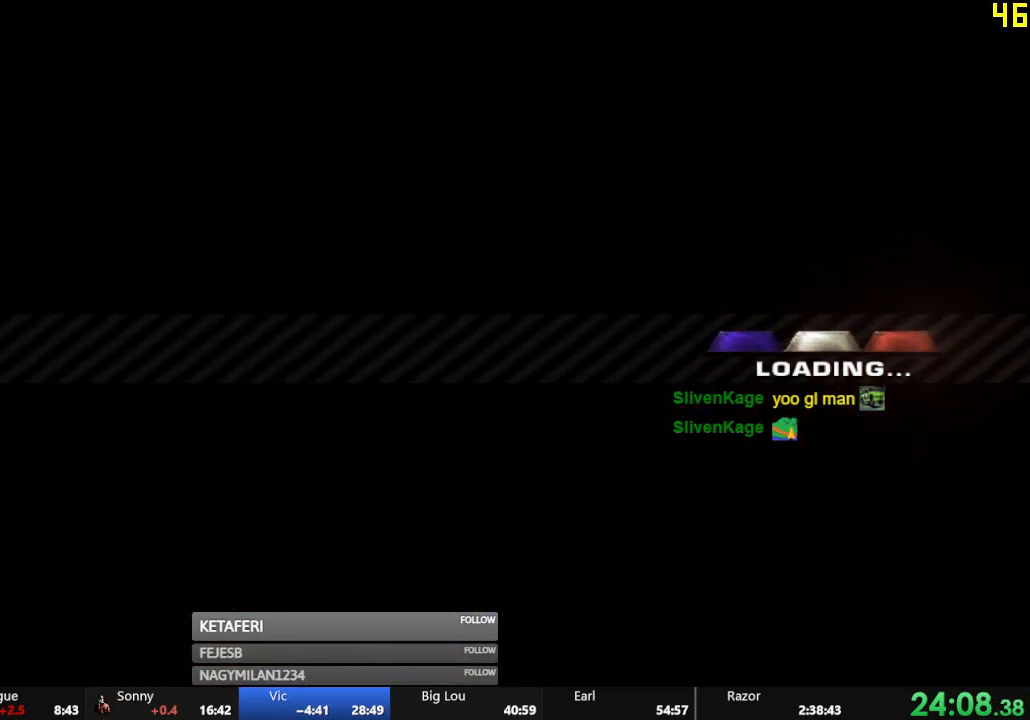
{"buttons": ["A", "R2"], "left_stick": "center", "events": [[17, "A", "down"], [34, "R2", "down"], [84, "A", "up"], [167, "A", "down"], [234, "A", "up"], [301, "A", "down"], [384, "A", "up"], [468, "A", "down"]]}
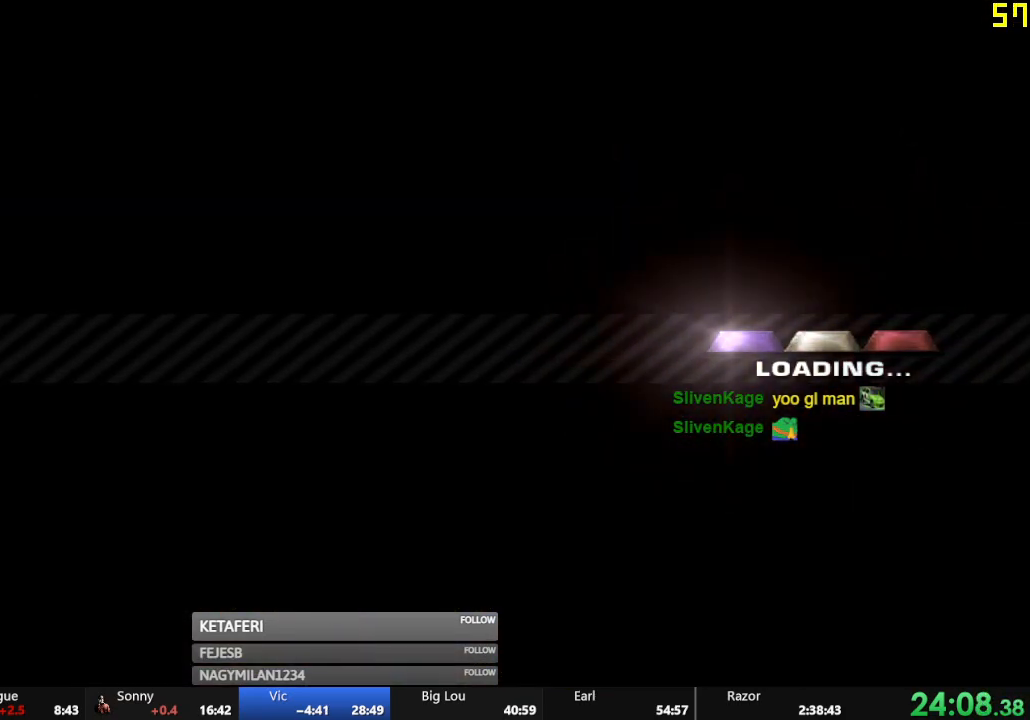
{"buttons": ["R2"], "left_stick": "center", "events": [[17, "A", "up"], [117, "A", "down"], [150, "A", "up"], [250, "A", "down"], [300, "A", "up"]]}
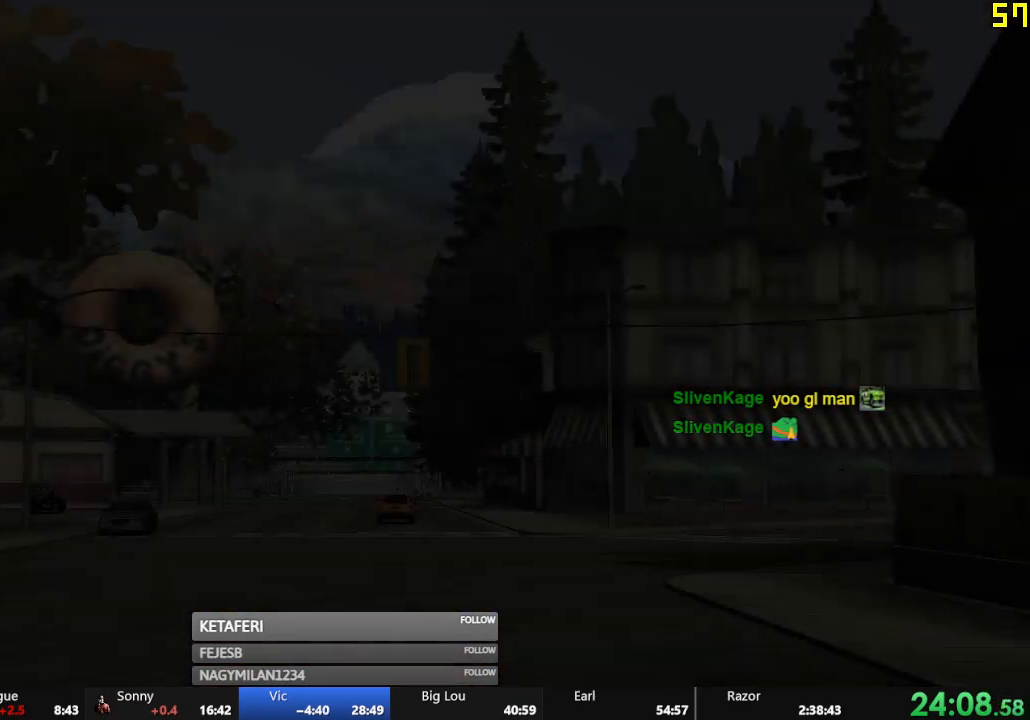
{"buttons": [], "left_stick": "center", "events": [[33, "A", "down"], [100, "A", "up"], [266, "R2", "up"]]}